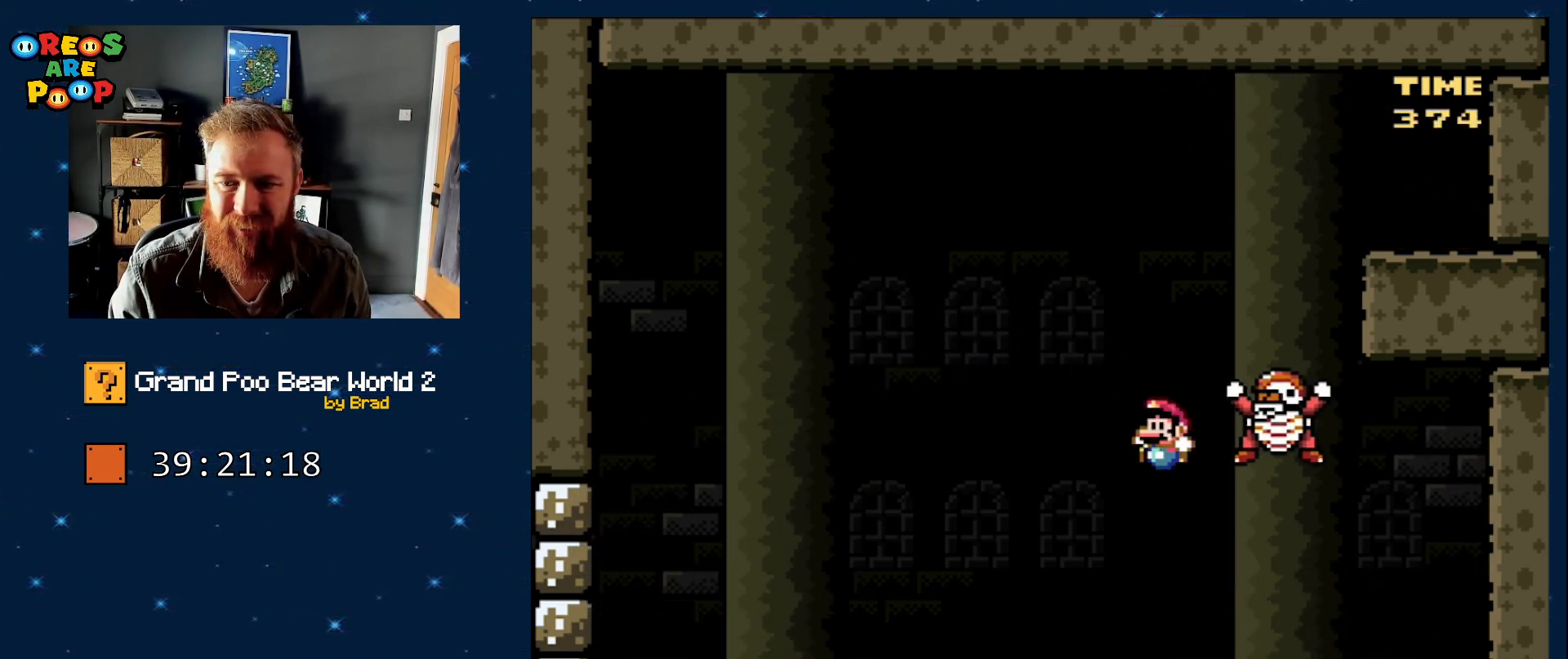
Gameplay with a controller (Nintendo layout); each line is a JSON object with the inputs held at the frame after it. "events" lists button and stick changes between this image and that frame as [ms after this image, input, new state], when the widget could be followed in between. Not read: L1 L3 R1 R3 SELECT.
{"buttons": ["Y", "DPAD_RIGHT"], "events": [[433, "DPAD_LEFT", "up"], [433, "DPAD_RIGHT", "down"]]}
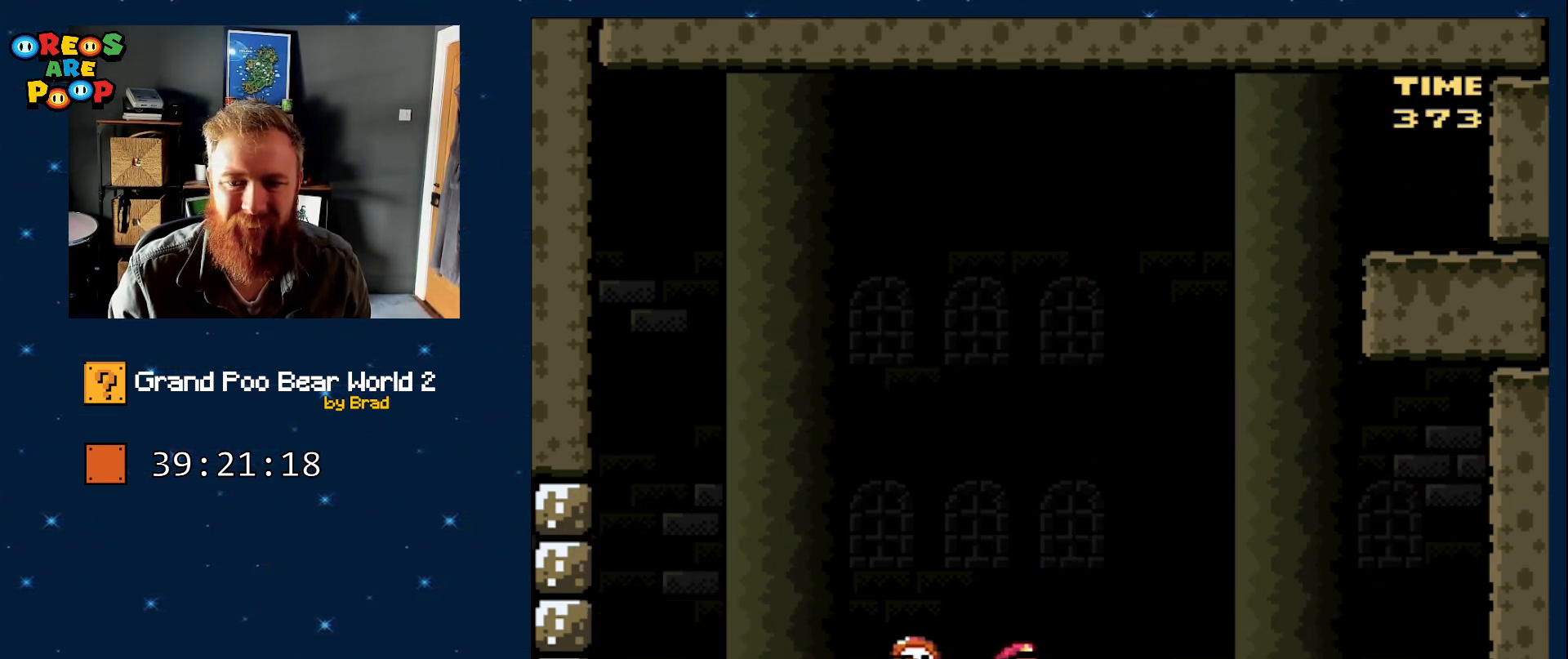
{"buttons": ["B", "Y"], "events": [[150, "DPAD_LEFT", "down"], [150, "DPAD_RIGHT", "up"], [267, "B", "down"], [450, "DPAD_LEFT", "up"]]}
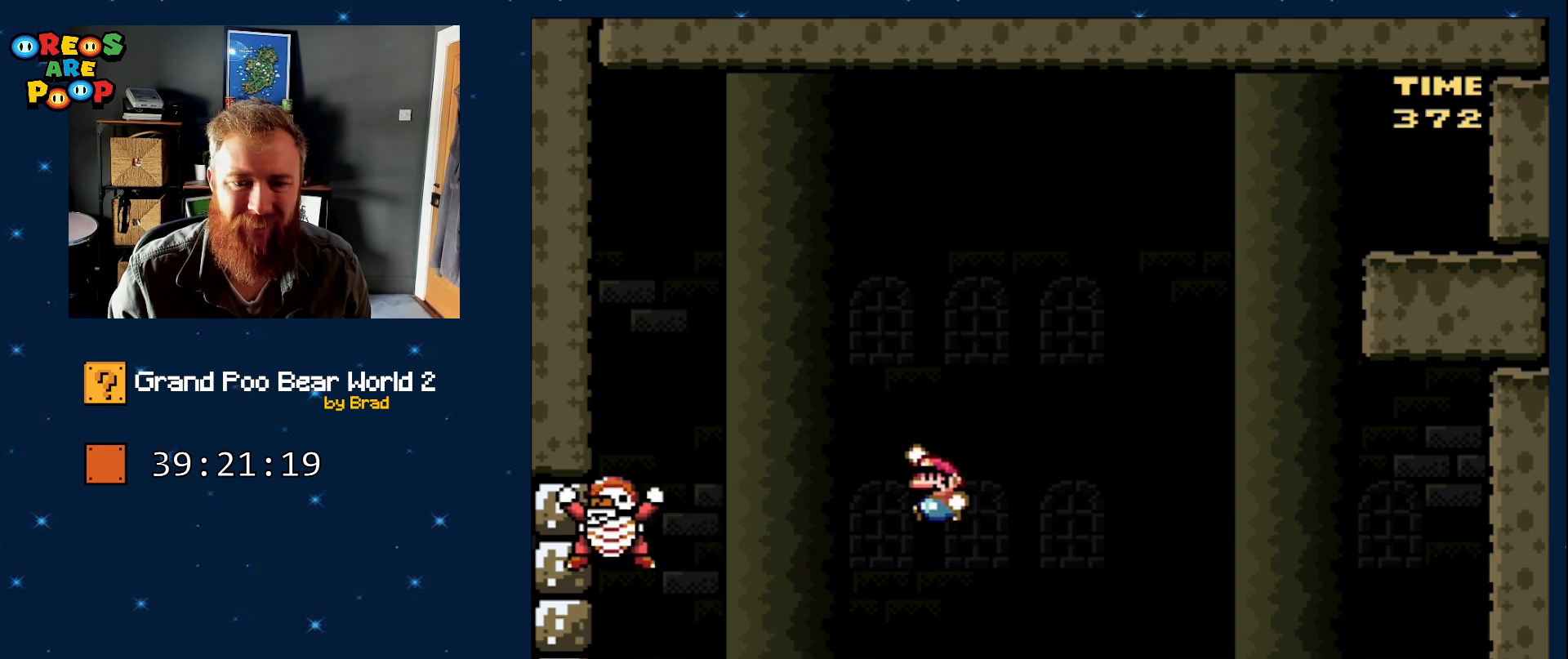
{"buttons": ["B", "Y", "DPAD_RIGHT"], "events": [[233, "DPAD_RIGHT", "down"]]}
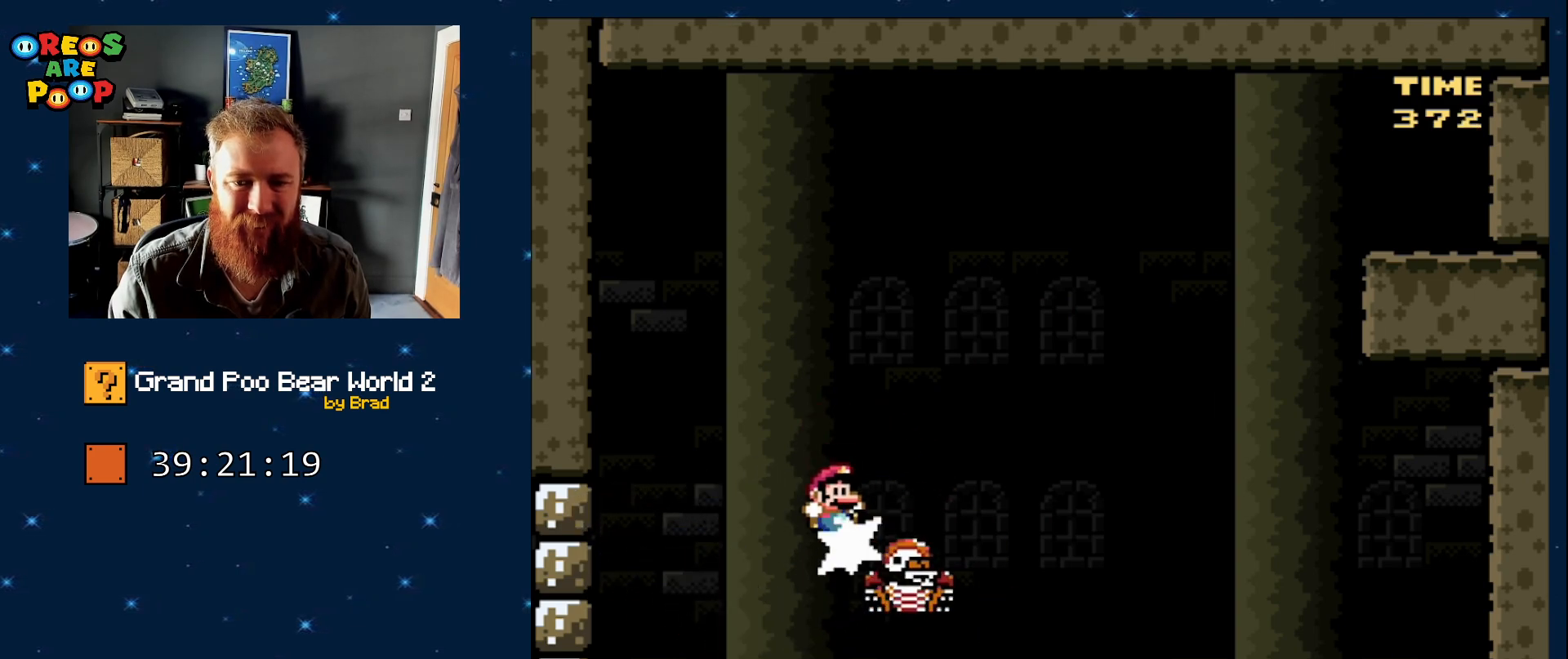
{"buttons": ["Y"], "events": [[417, "DPAD_RIGHT", "up"], [450, "B", "up"]]}
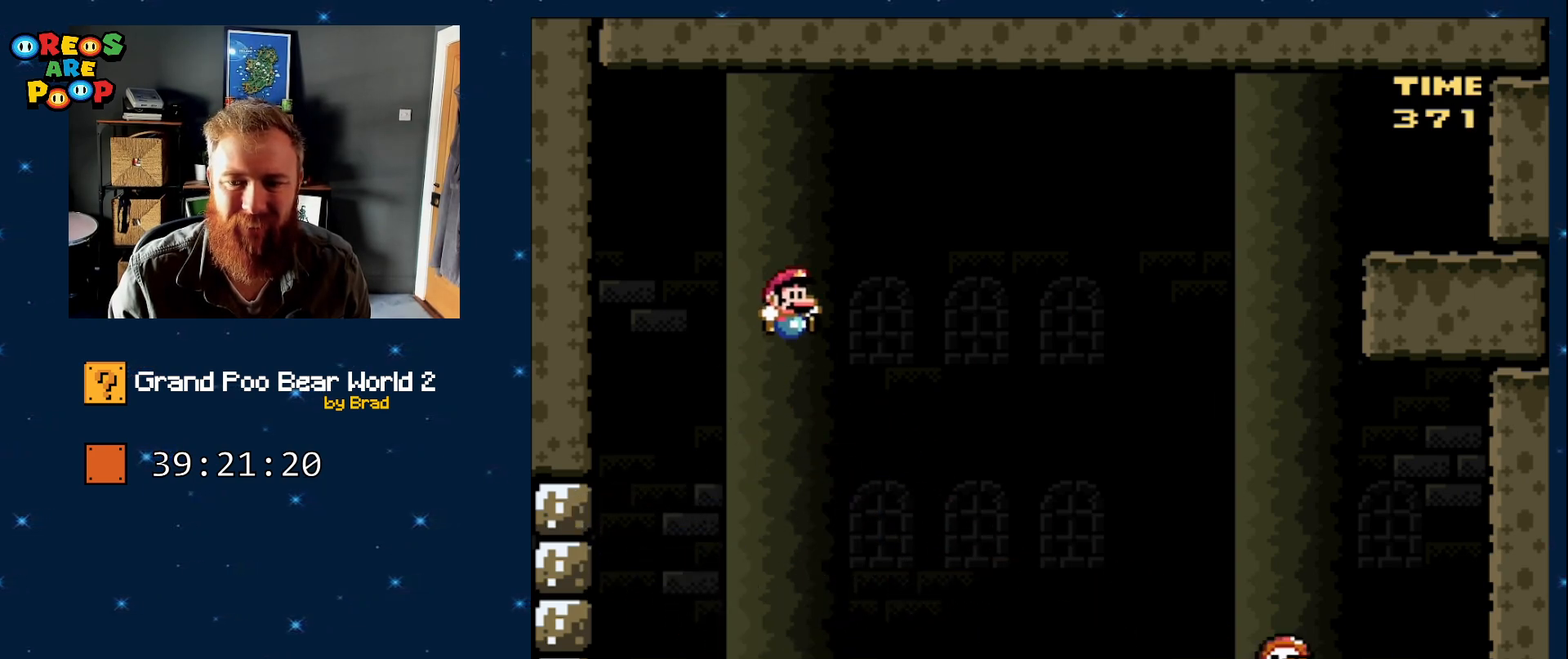
{"buttons": ["Y", "DPAD_RIGHT"], "events": [[350, "DPAD_RIGHT", "down"]]}
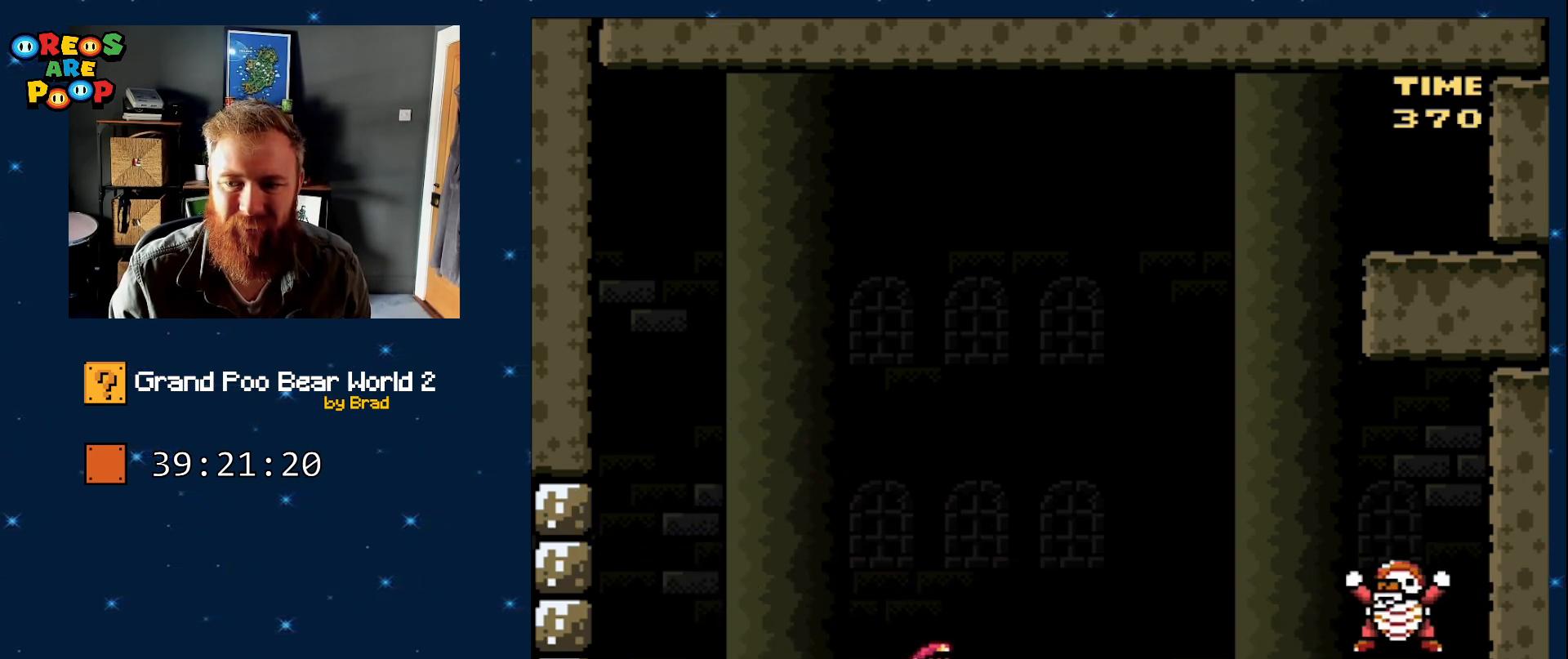
{"buttons": ["B", "Y", "DPAD_LEFT"], "events": [[33, "B", "down"], [83, "DPAD_RIGHT", "up"], [217, "DPAD_LEFT", "down"], [283, "B", "up"], [400, "B", "down"]]}
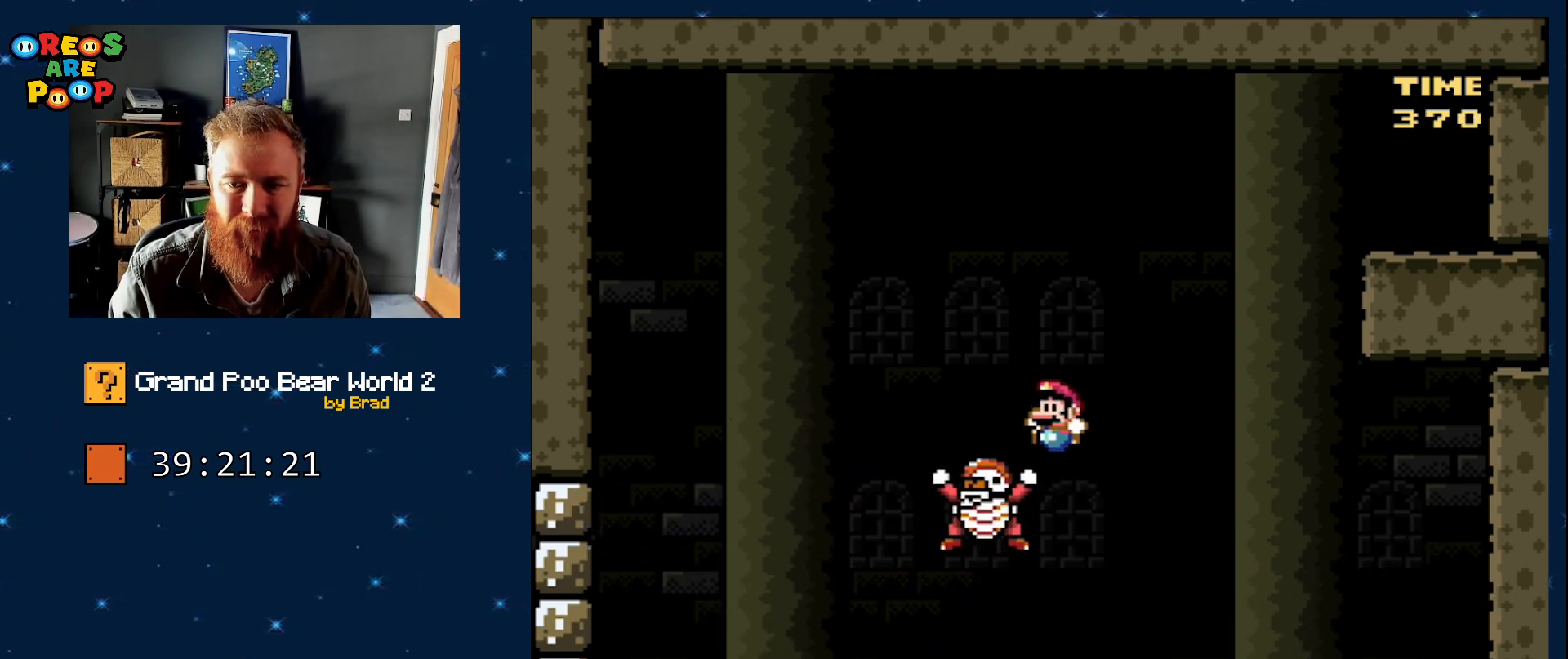
{"buttons": ["Y", "DPAD_LEFT"], "events": [[83, "DPAD_LEFT", "up"], [83, "DPAD_RIGHT", "down"], [267, "B", "up"], [417, "DPAD_LEFT", "down"], [417, "DPAD_RIGHT", "up"]]}
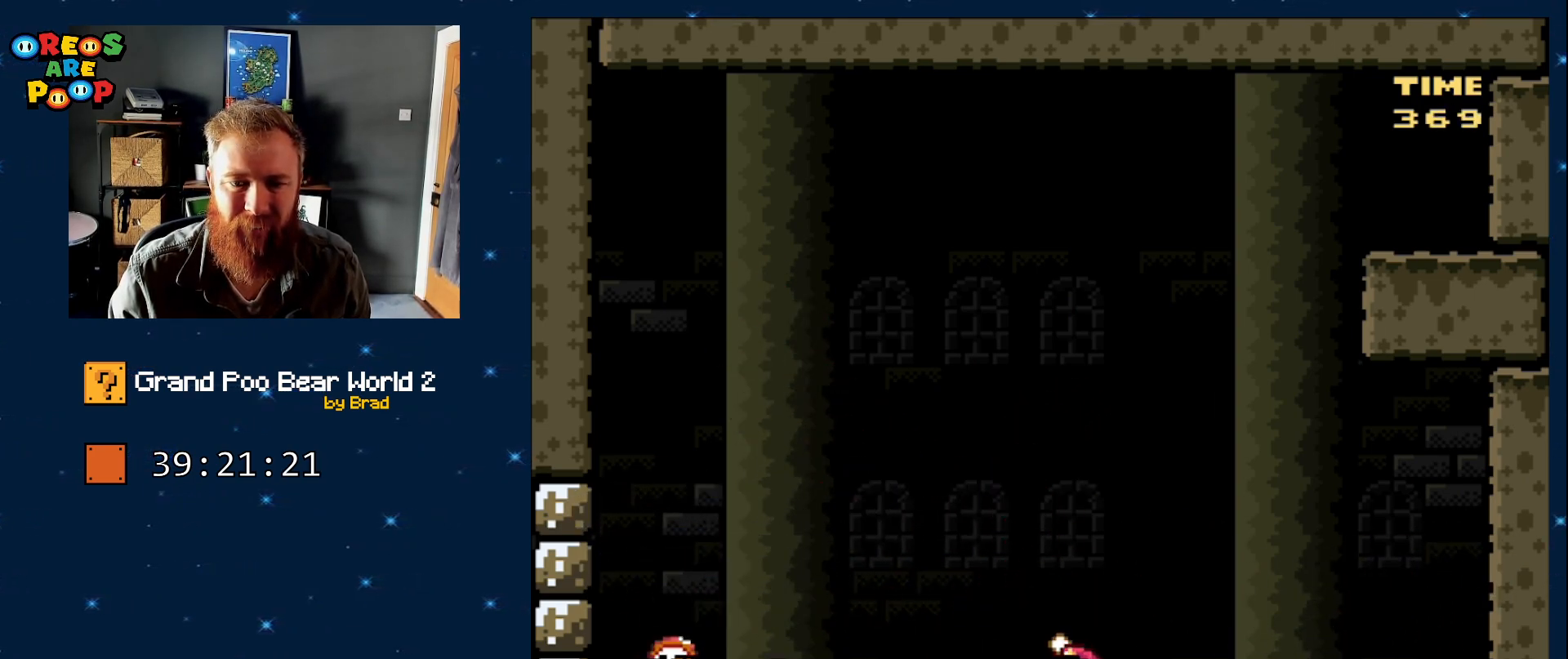
{"buttons": ["B", "Y", "DPAD_LEFT"], "events": [[17, "B", "down"]]}